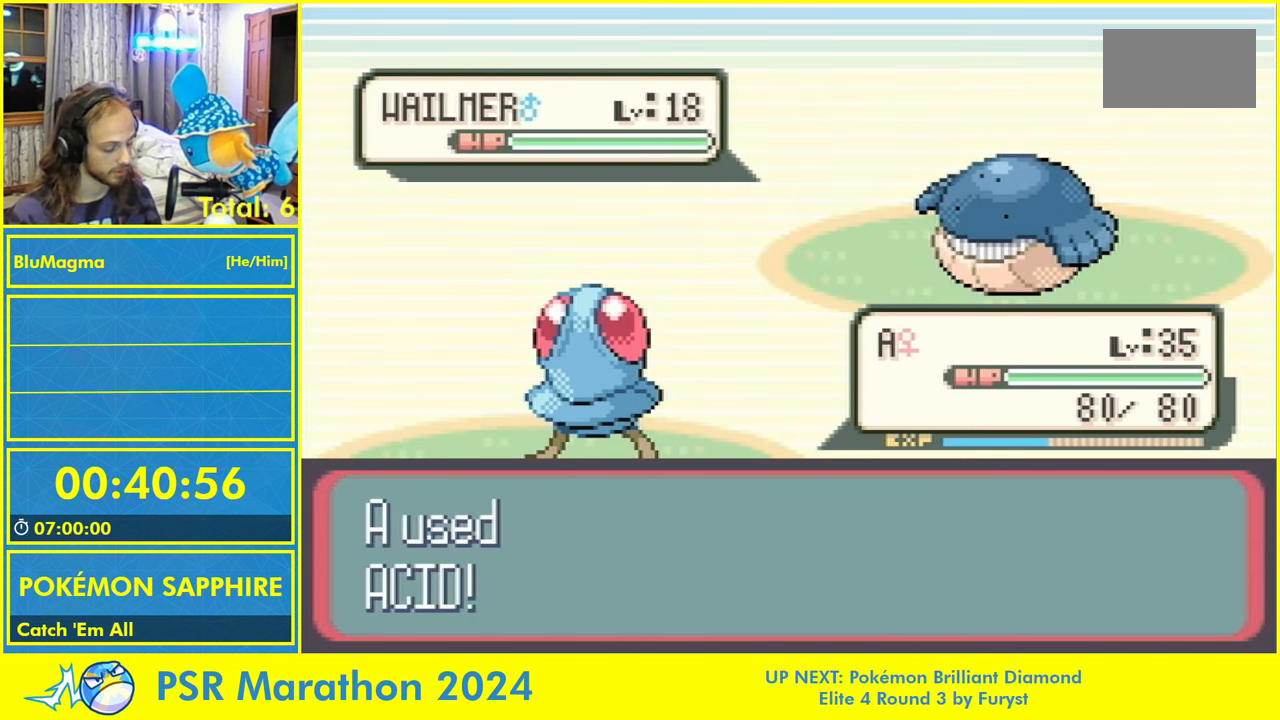
Gameplay with a controller (Nintendo layout); each line is a JSON object with the inputs held at the frame after it. "events" lists button and stick changes between this image and that frame as [ms after this image, input, new state], when the widget could be followed in between. Not read: L2 L3 R3 SELECT START X Y.
{"buttons": [], "events": []}
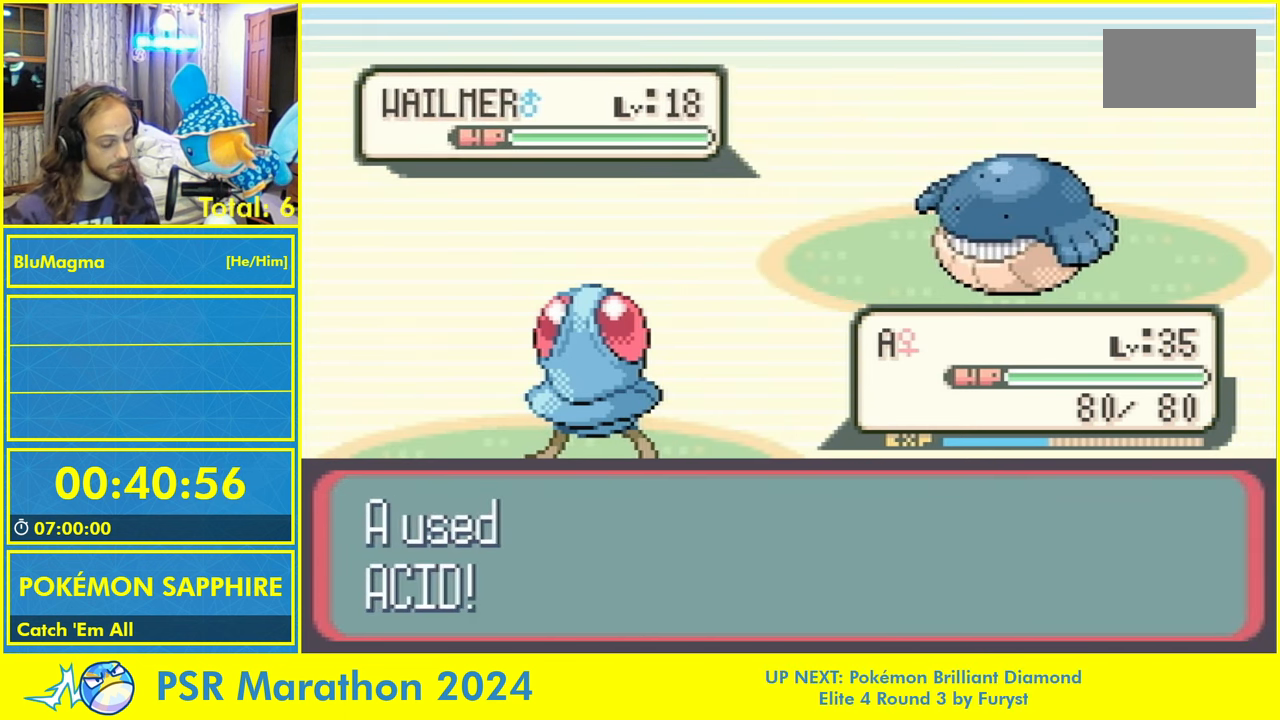
{"buttons": [], "events": []}
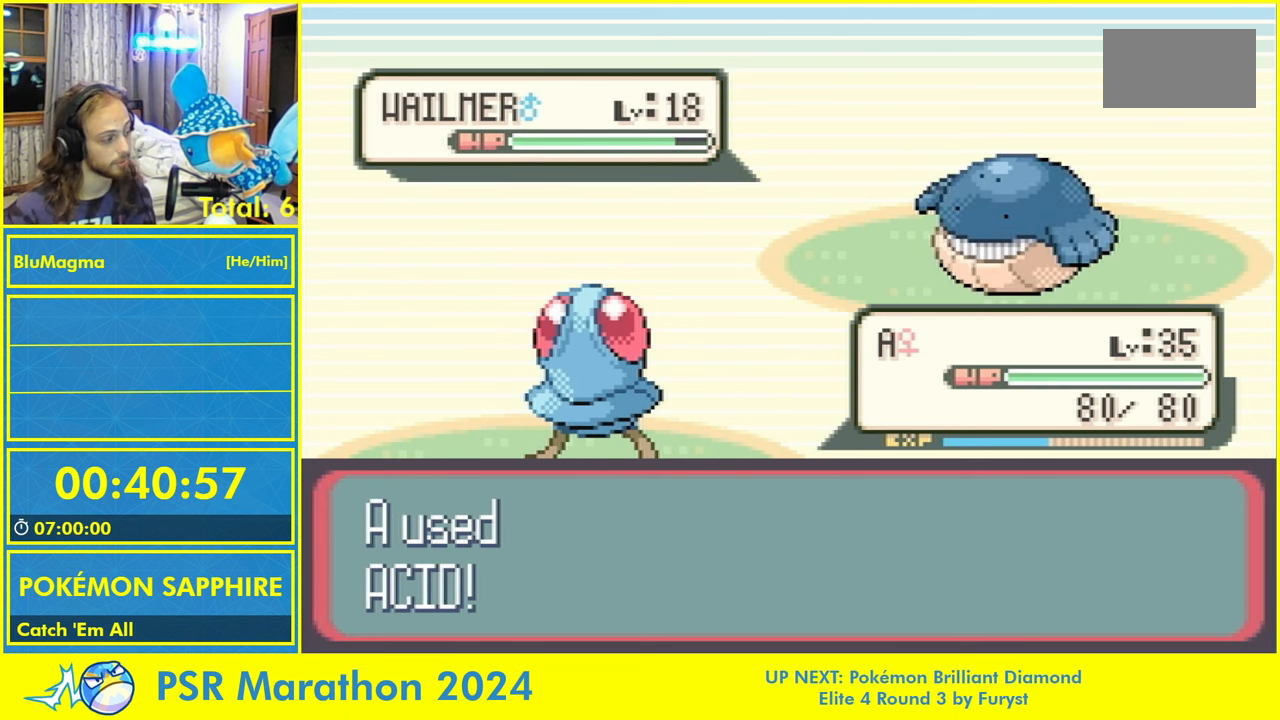
{"buttons": [], "events": []}
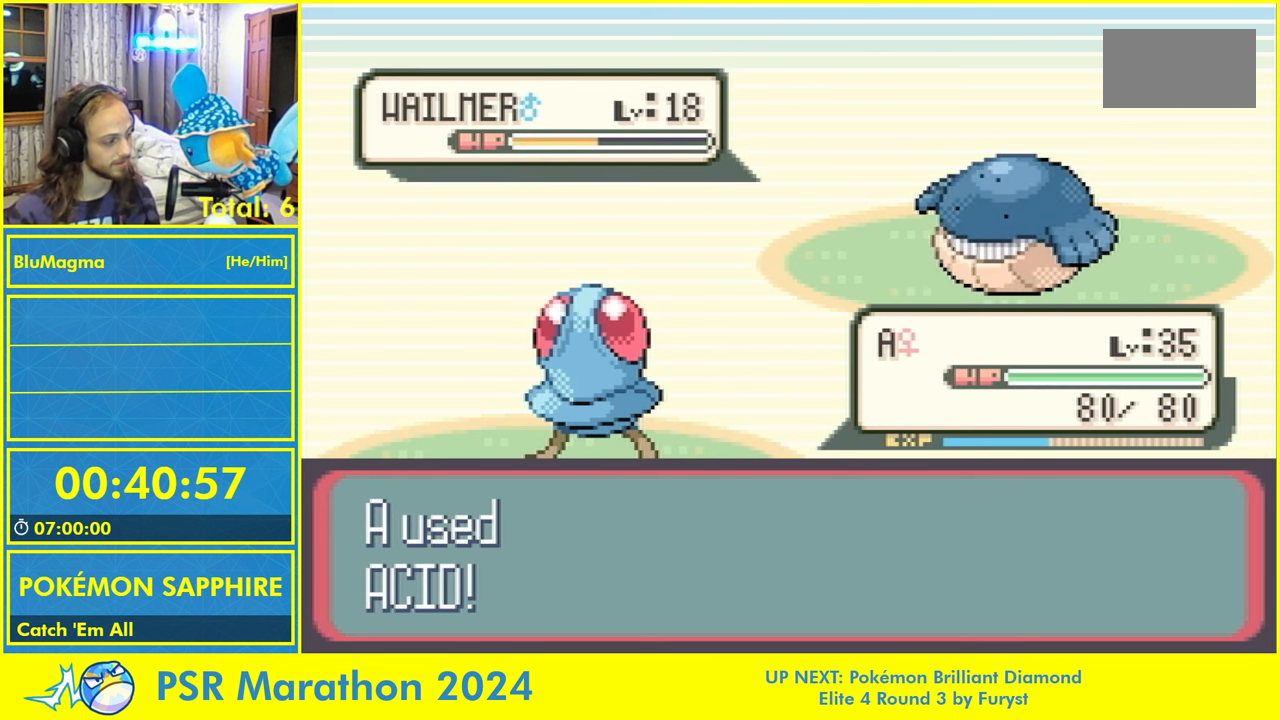
{"buttons": [], "events": []}
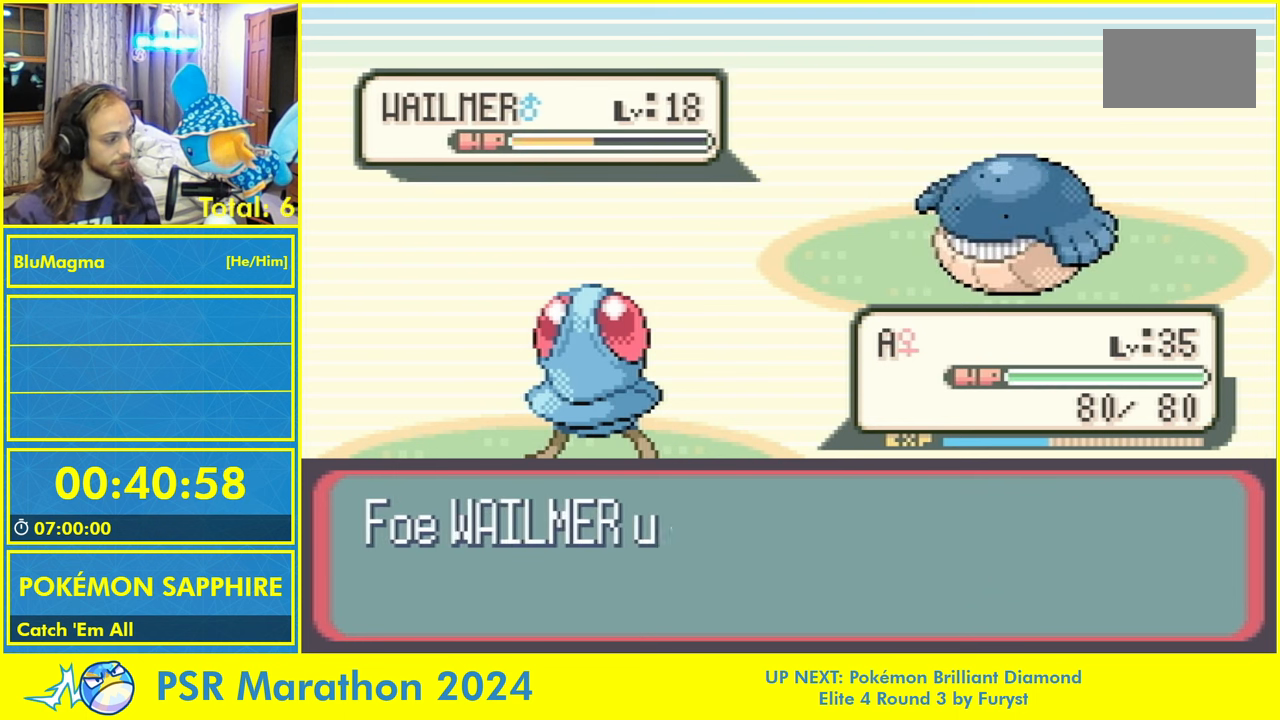
{"buttons": [], "events": []}
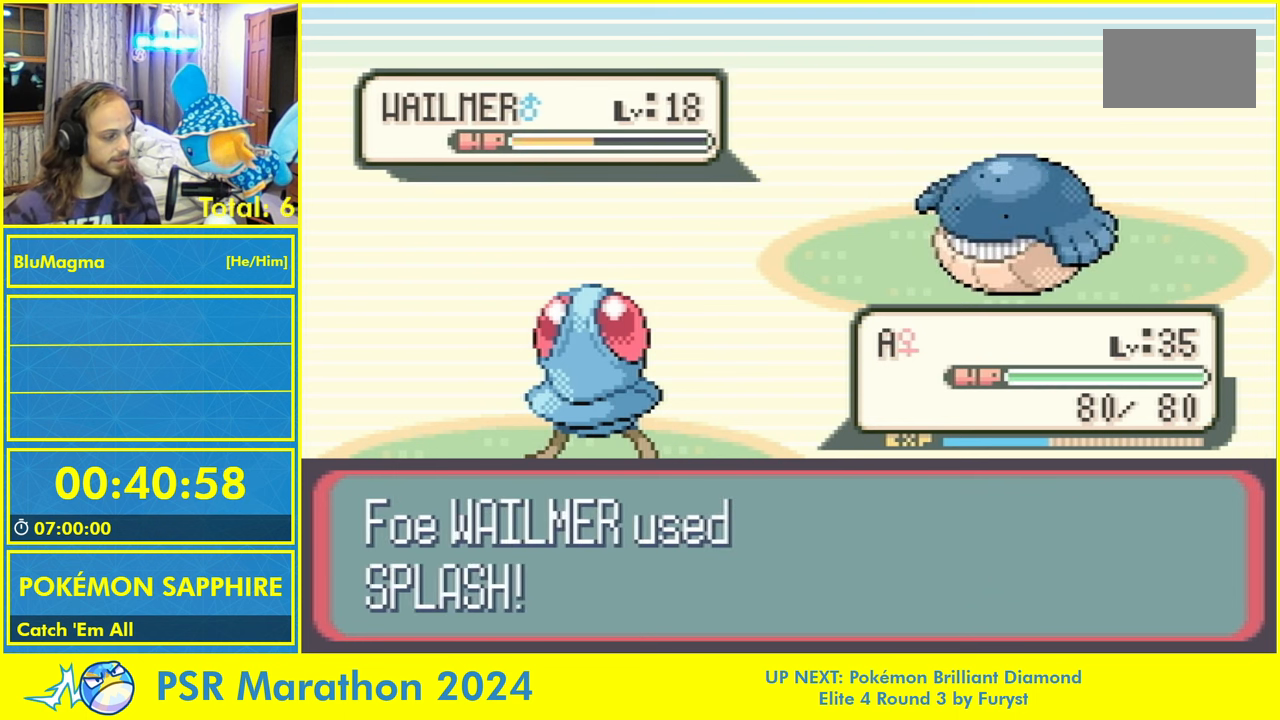
{"buttons": [], "events": []}
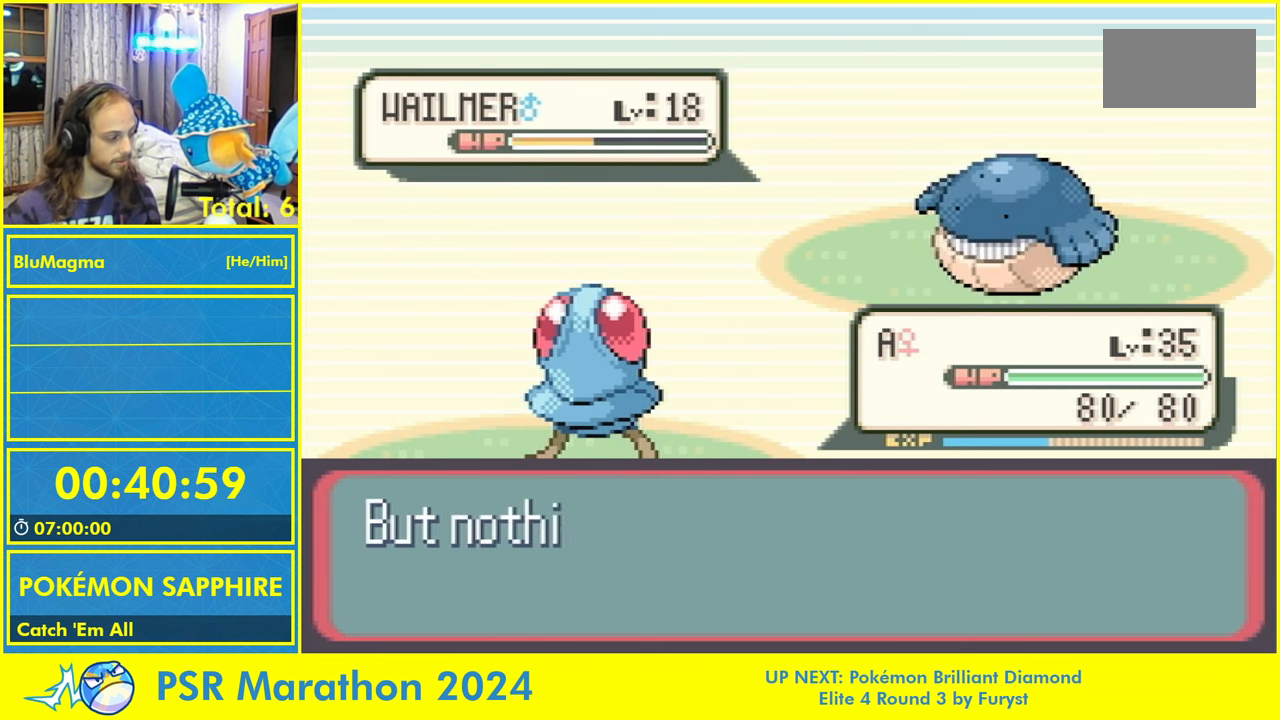
{"buttons": [], "events": []}
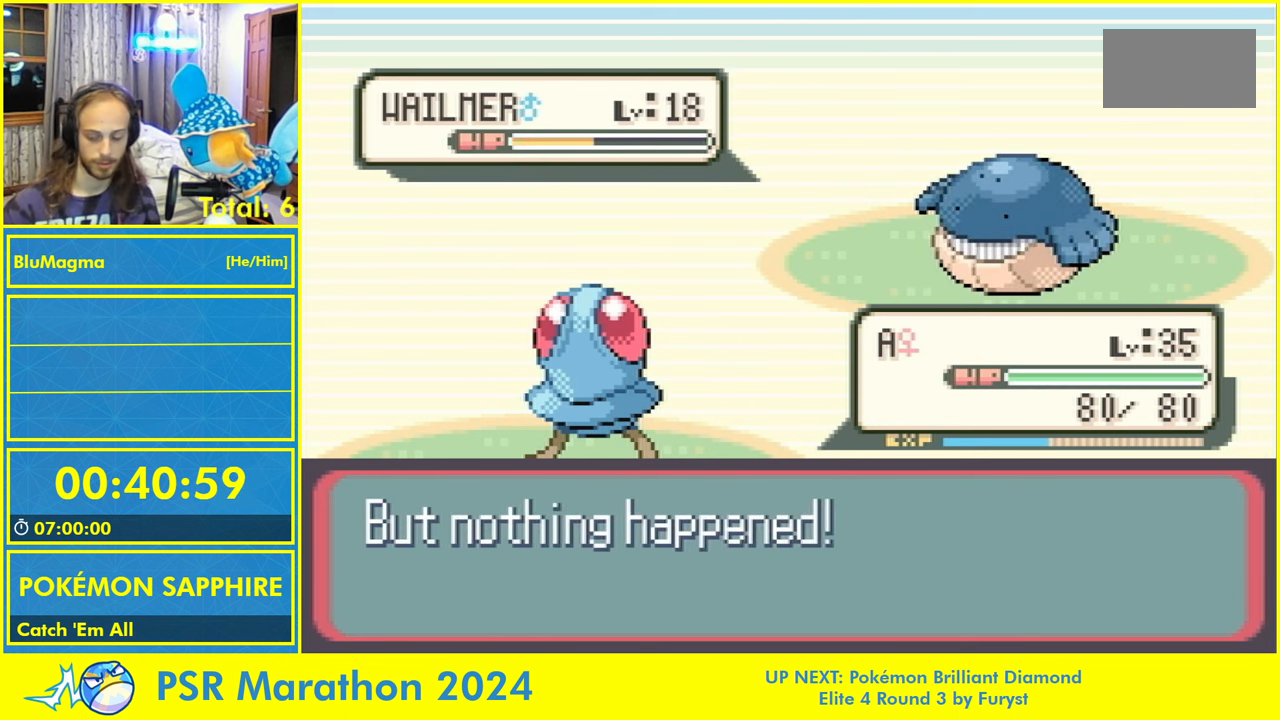
{"buttons": [], "events": []}
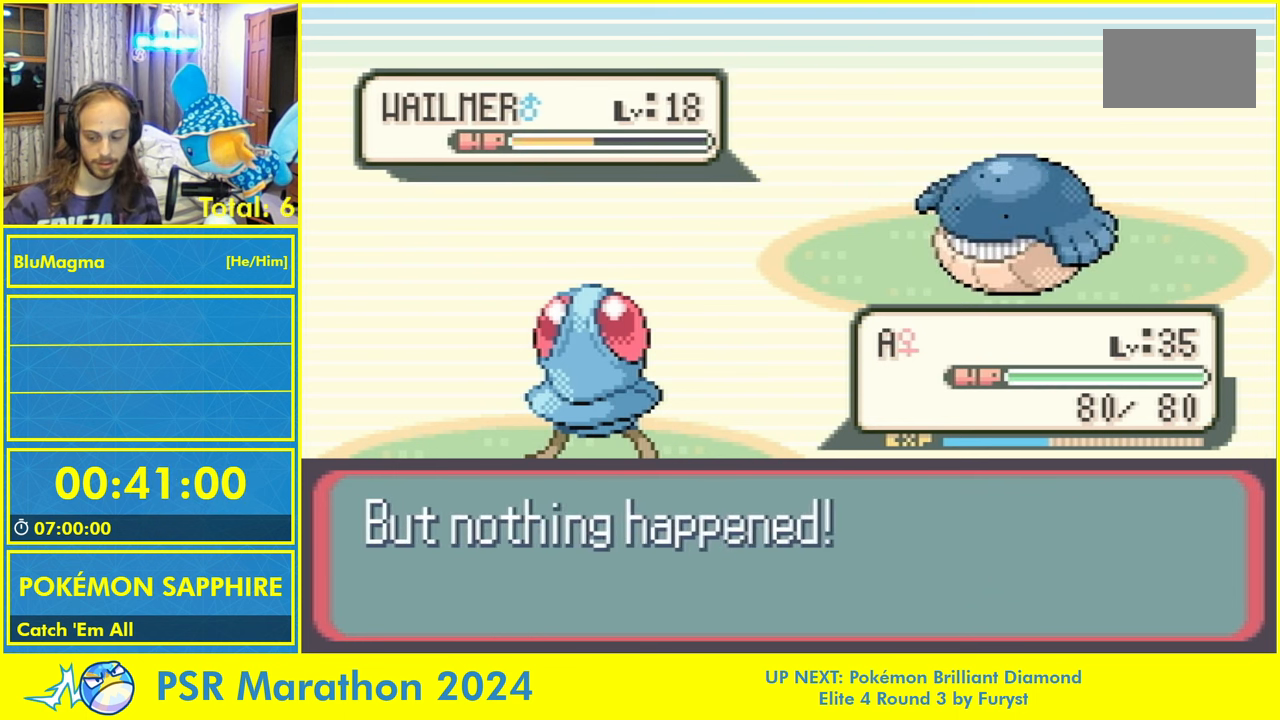
{"buttons": ["A"], "events": [[83, "L1", "down"], [116, "A", "down"], [150, "L1", "up"], [200, "A", "up"], [250, "L1", "down"], [300, "A", "down"], [333, "L1", "up"], [383, "A", "up"], [400, "L1", "down"], [466, "A", "down"], [500, "L1", "up"]]}
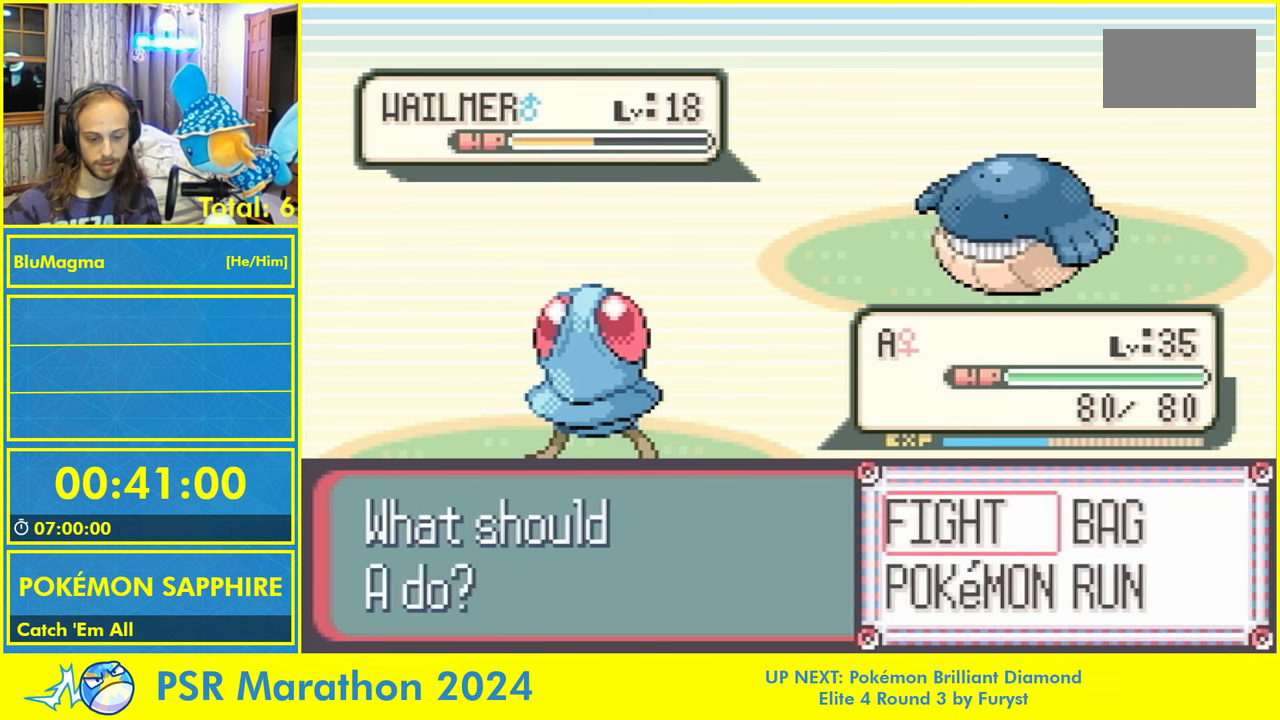
{"buttons": [], "events": [[16, "A", "up"], [66, "L1", "down"], [133, "A", "down"], [150, "L1", "up"], [183, "A", "up"], [216, "L1", "down"], [283, "A", "down"], [316, "L1", "up"], [333, "A", "up"]]}
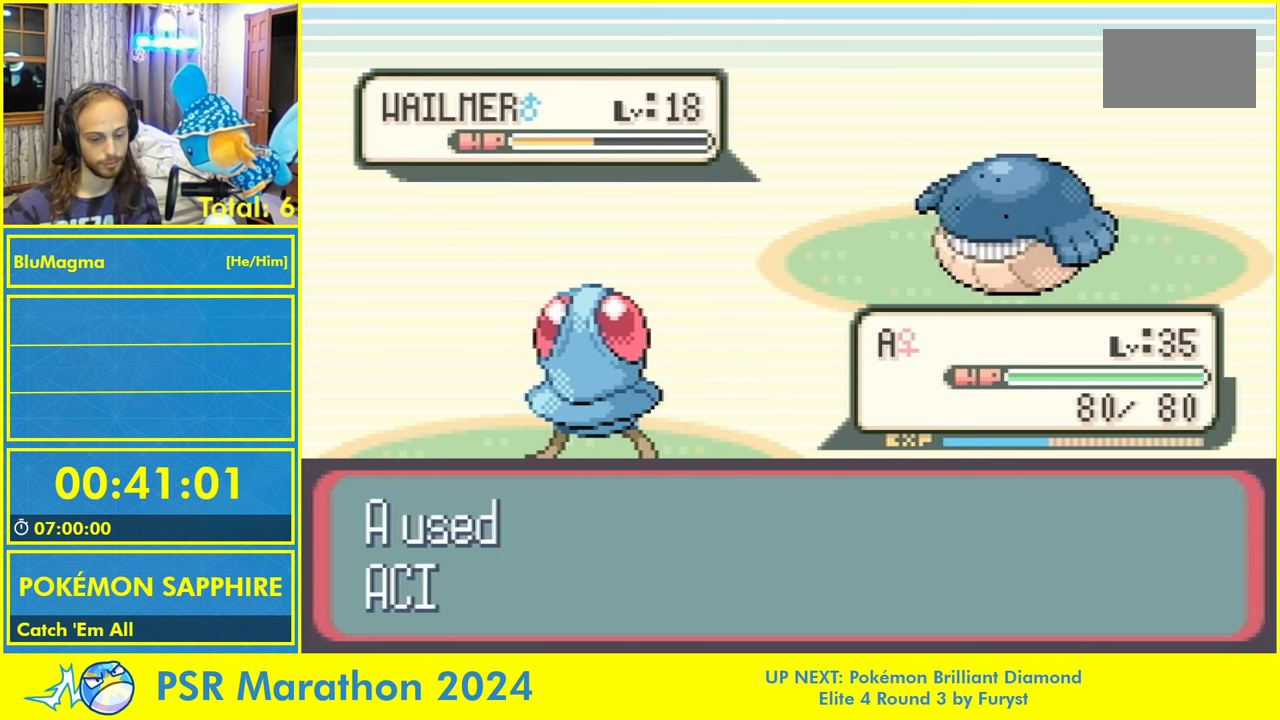
{"buttons": [], "events": [[266, "A", "down"], [450, "A", "up"]]}